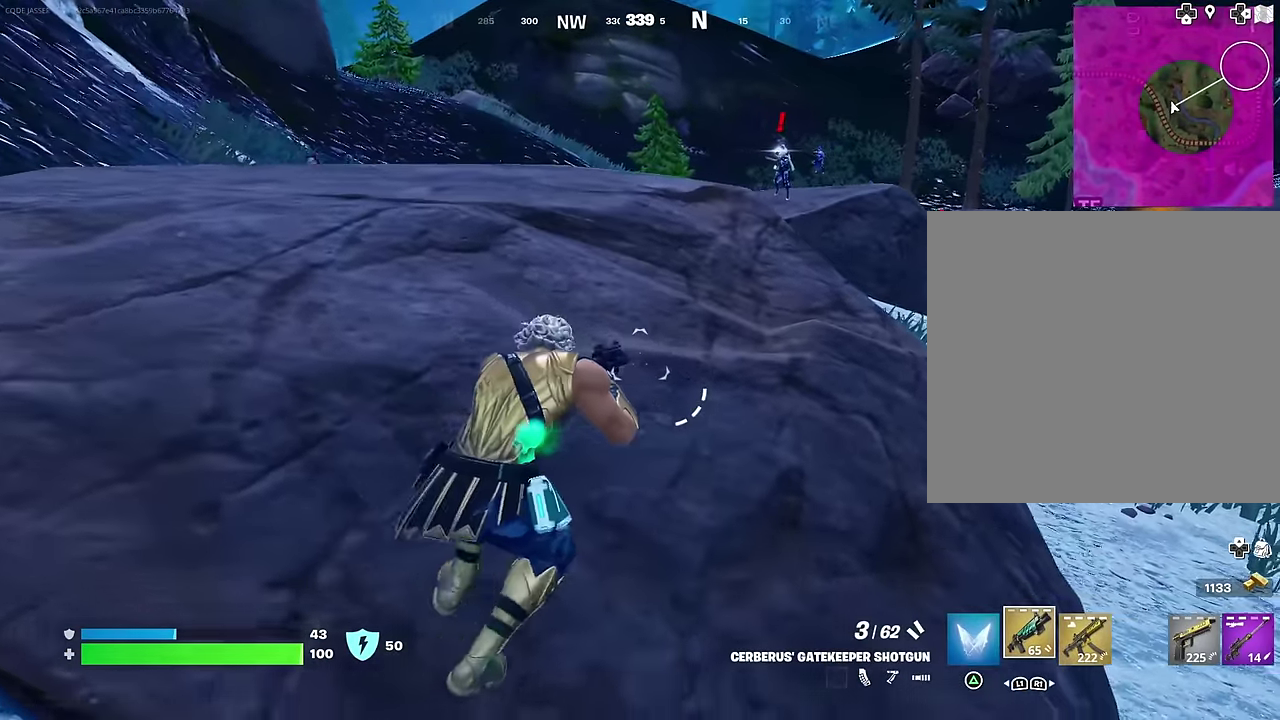
Gameplay with a controller (PlayStation layout); each line is a JSON object with the inputs held at the frame after it (dt_ms = milliseconds from this image to that frame). "events" lists button and stick changes between this image and that frame as [ms after this image, input, new state], when the widget could be followed in between.
{"dt_ms": 600, "buttons": [], "left_stick": "left", "right_stick": "center", "events": [[50, "left_stick", "up-right"], [350, "right_stick", "left"], [500, "left_stick", "left"], [600, "right_stick", "center"]]}
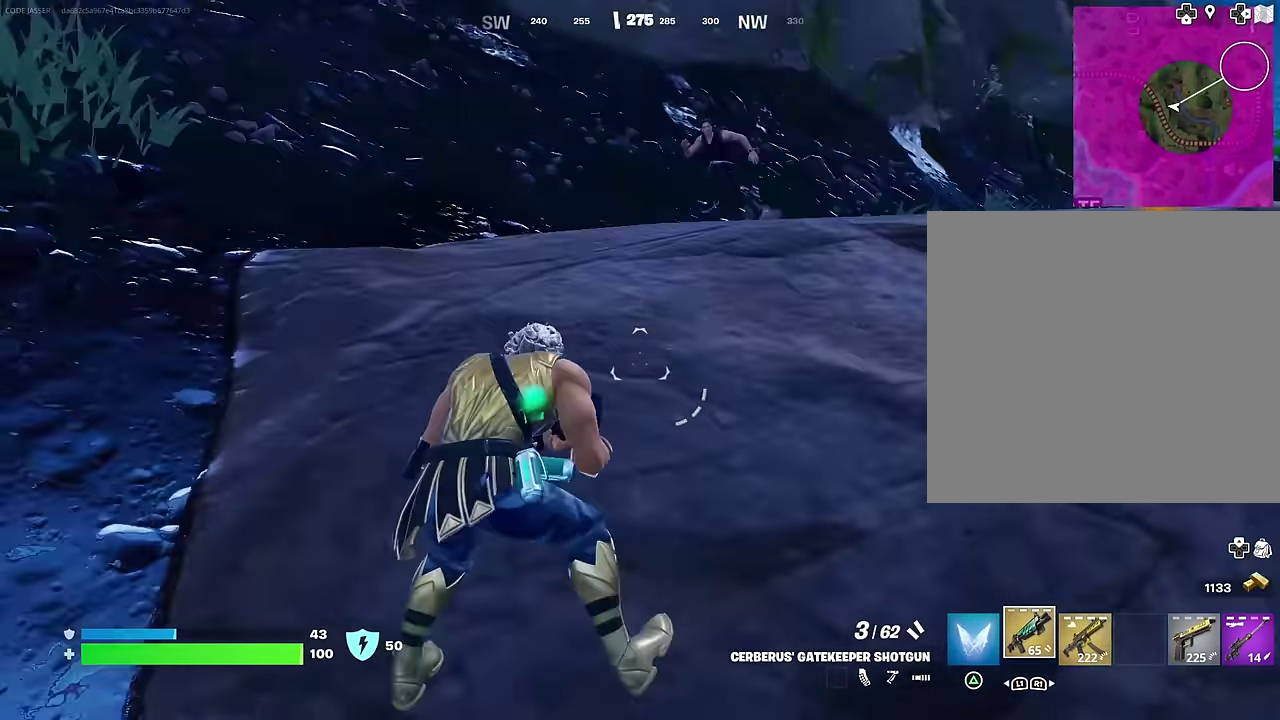
{"dt_ms": 400, "buttons": ["R2"], "left_stick": "up-left", "right_stick": "up", "events": [[33, "left_stick", "up-left"], [50, "CROSS", "down"], [133, "CROSS", "up"], [233, "left_stick", "left"], [233, "right_stick", "up"], [367, "R2", "down"], [383, "left_stick", "up-left"]]}
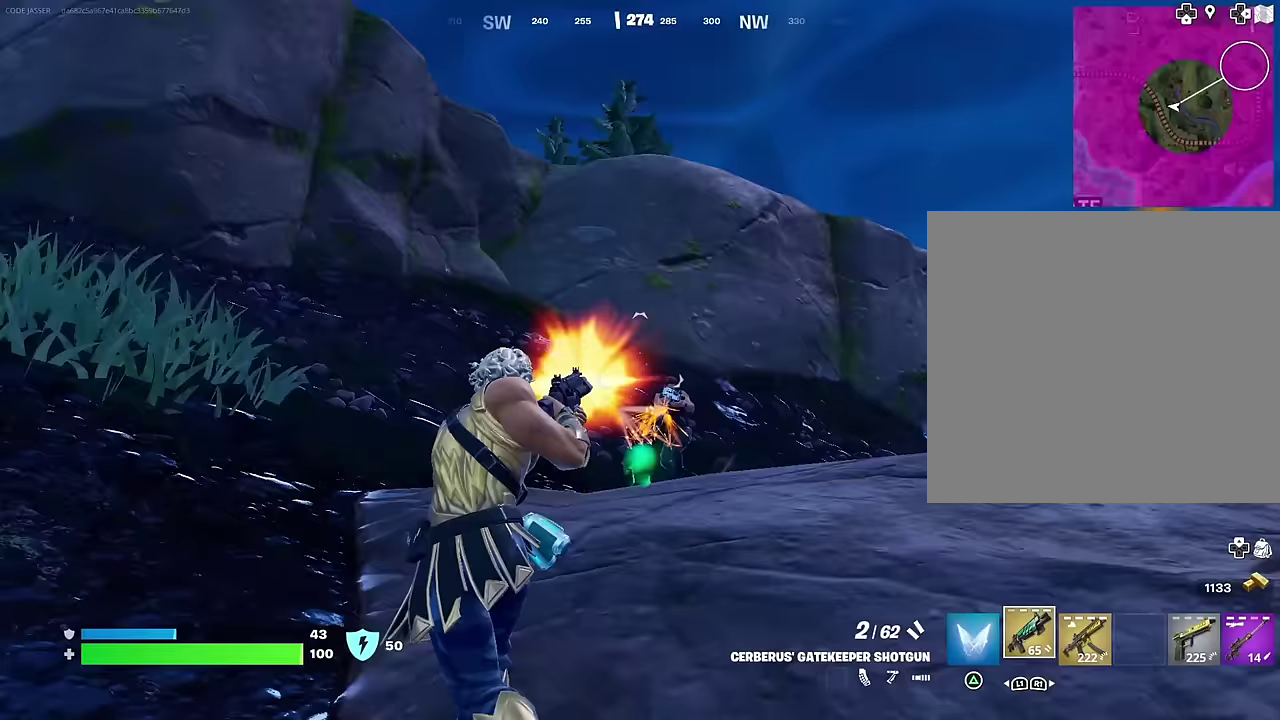
{"dt_ms": 600, "buttons": ["L2", "R2"], "left_stick": "down-right", "right_stick": "center", "events": [[50, "R2", "up"], [67, "right_stick", "down"], [133, "R1", "down"], [200, "right_stick", "center"], [233, "R1", "up"], [283, "left_stick", "up-right"], [367, "right_stick", "right"], [383, "left_stick", "right"], [450, "R2", "down"], [483, "right_stick", "up-left"], [533, "right_stick", "center"], [550, "left_stick", "down-right"], [583, "L2", "down"]]}
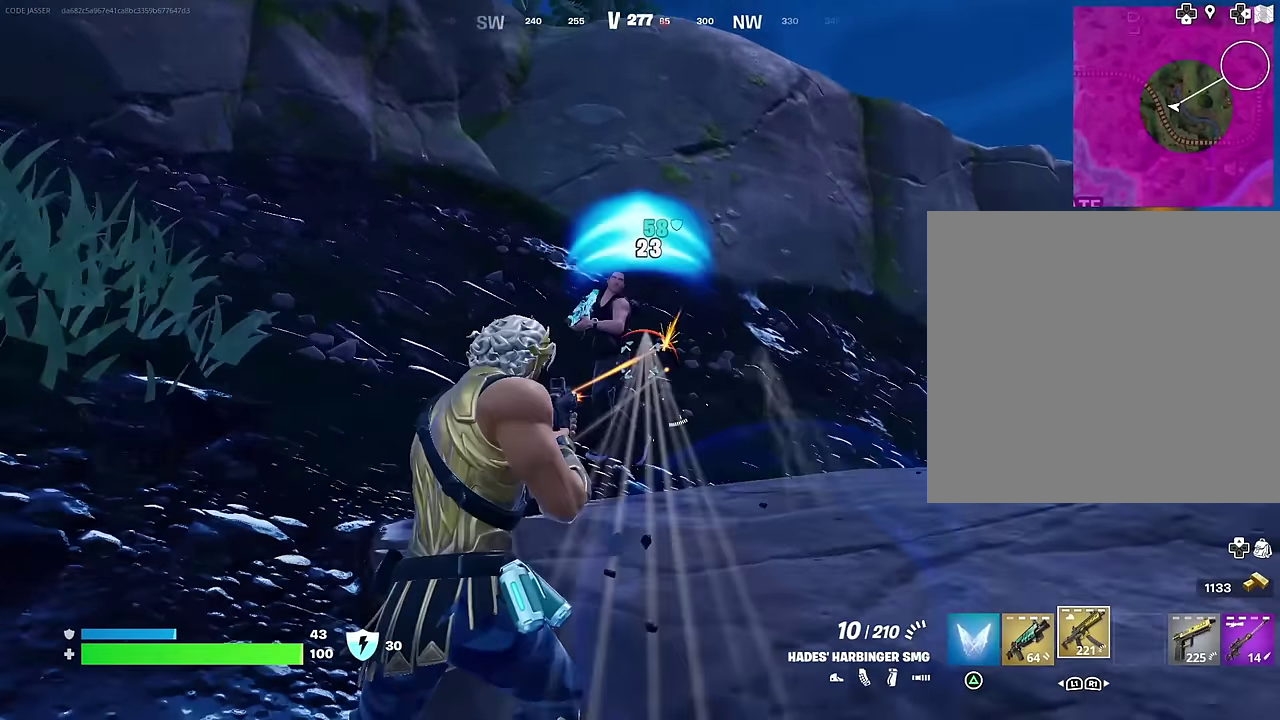
{"dt_ms": 400, "buttons": ["R2"], "left_stick": "down", "right_stick": "center", "events": [[67, "right_stick", "left"], [83, "left_stick", "down"], [117, "L2", "up"], [150, "right_stick", "up-left"], [250, "right_stick", "center"], [350, "right_stick", "left"], [400, "right_stick", "center"]]}
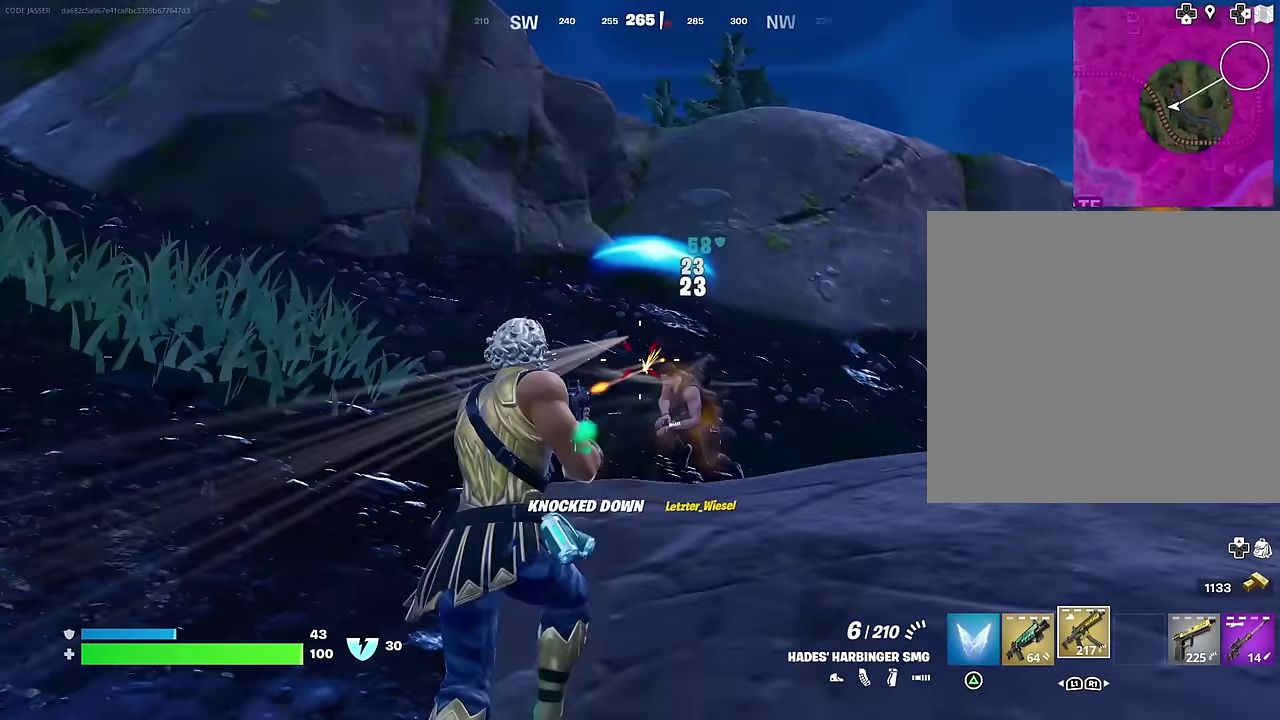
{"dt_ms": 600, "buttons": [], "left_stick": "up", "right_stick": "up-right"}
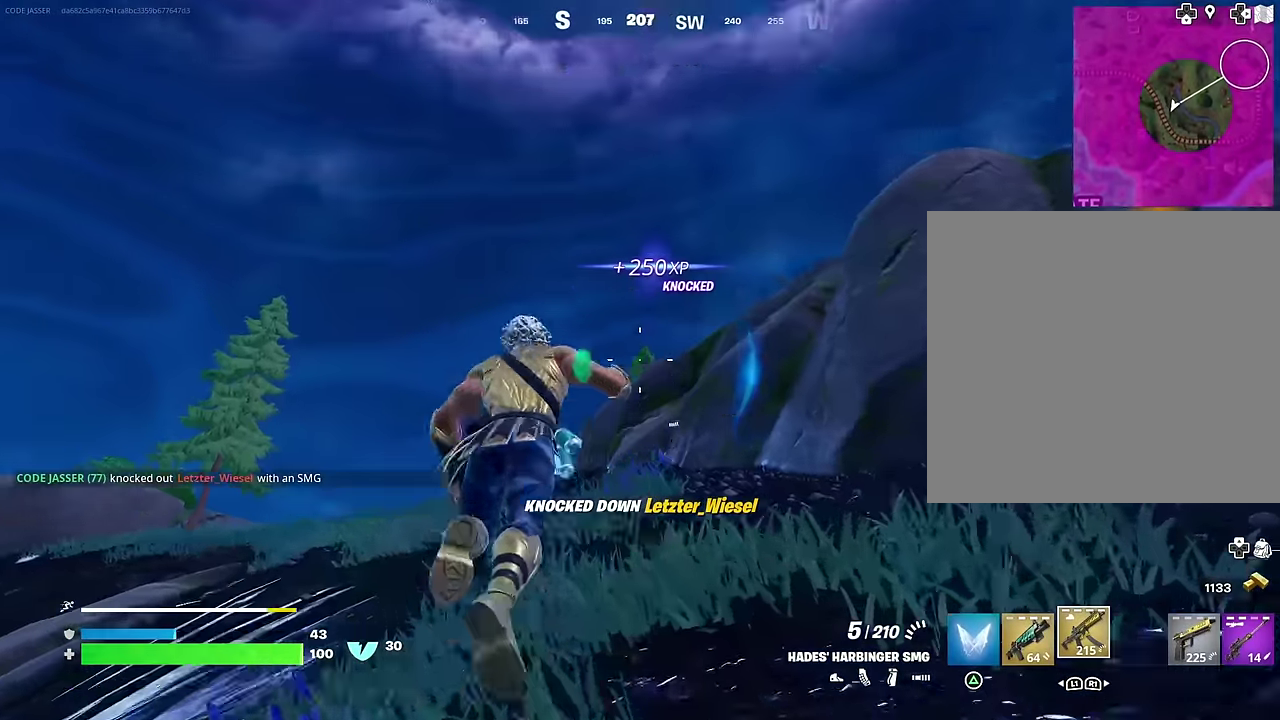
{"dt_ms": 400, "buttons": [], "left_stick": "up-left", "right_stick": "center", "events": [[50, "right_stick", "center"], [100, "CROSS", "down"], [117, "left_stick", "up-left"], [167, "CROSS", "up"], [167, "right_stick", "down-left"], [267, "right_stick", "center"]]}
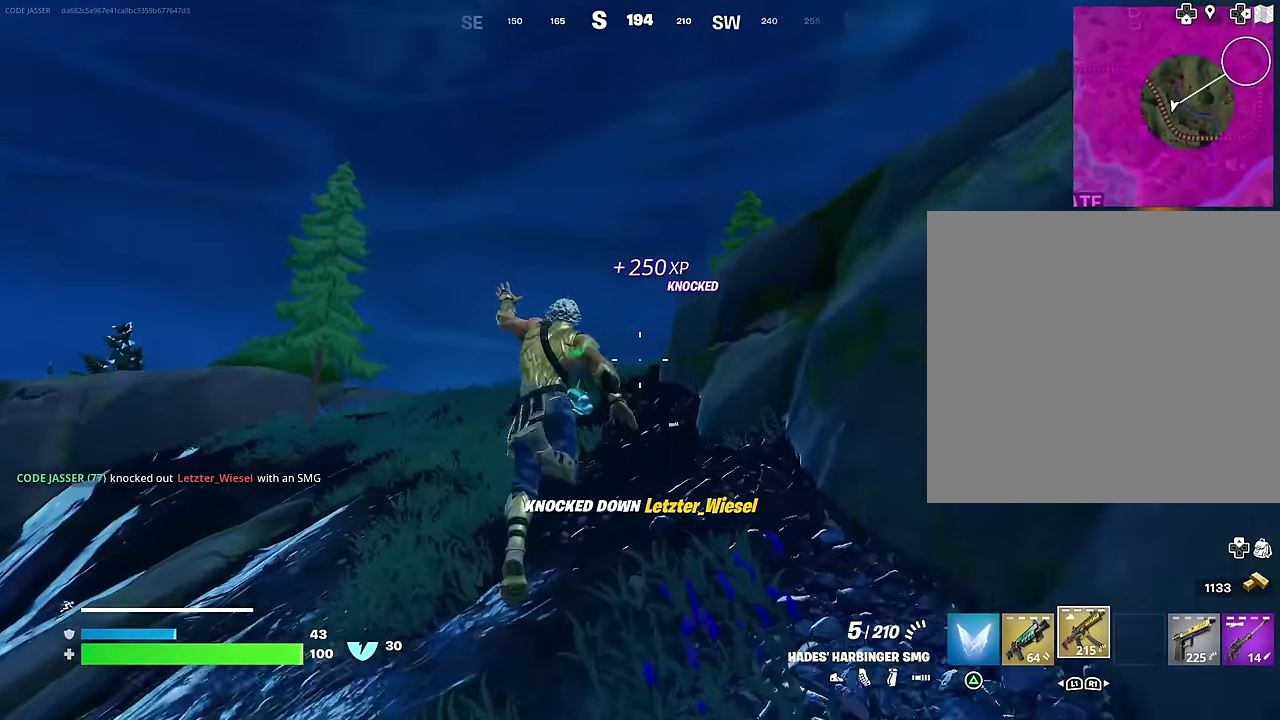
{"dt_ms": 500, "buttons": [], "left_stick": "up-left", "right_stick": "center", "events": [[250, "right_stick", "up-right"], [317, "CROSS", "down"], [350, "left_stick", "left"], [400, "CROSS", "up"], [417, "right_stick", "center"], [433, "left_stick", "up-left"]]}
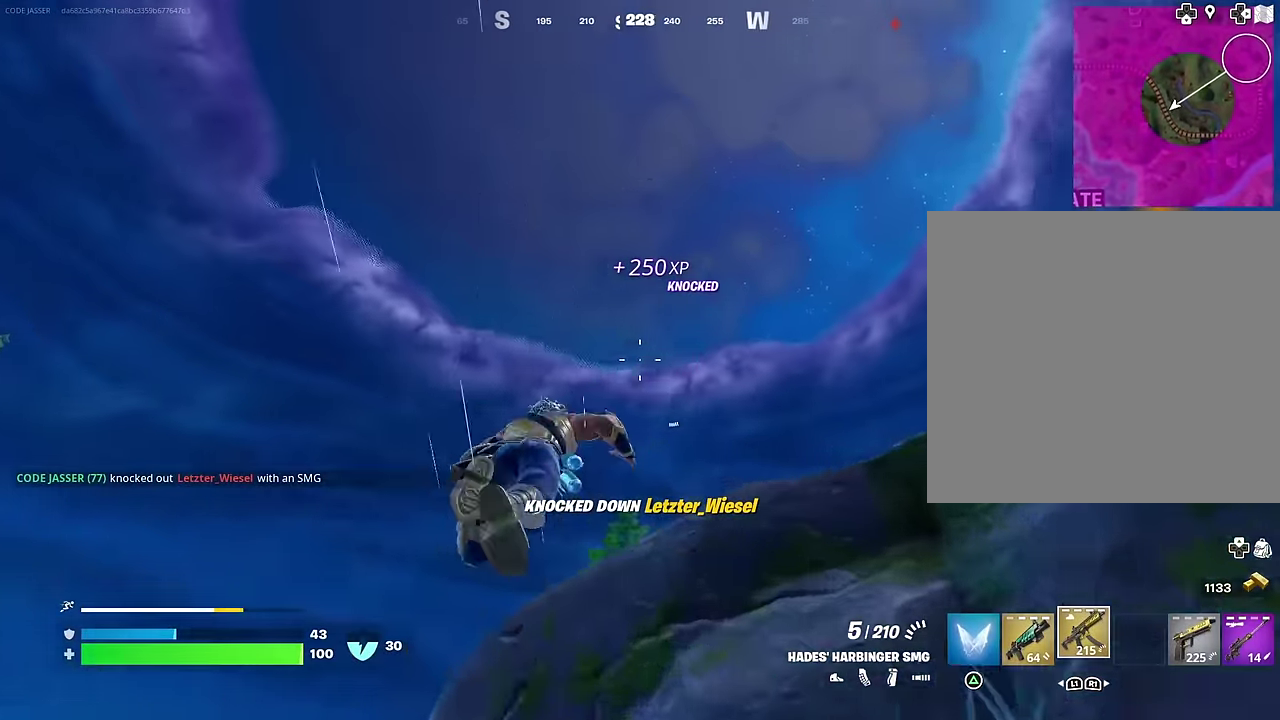
{"dt_ms": 300, "buttons": [], "left_stick": "up", "right_stick": "down", "events": [[150, "CROSS", "down"], [183, "left_stick", "up"], [233, "CROSS", "up"], [233, "right_stick", "down-left"], [300, "right_stick", "down"]]}
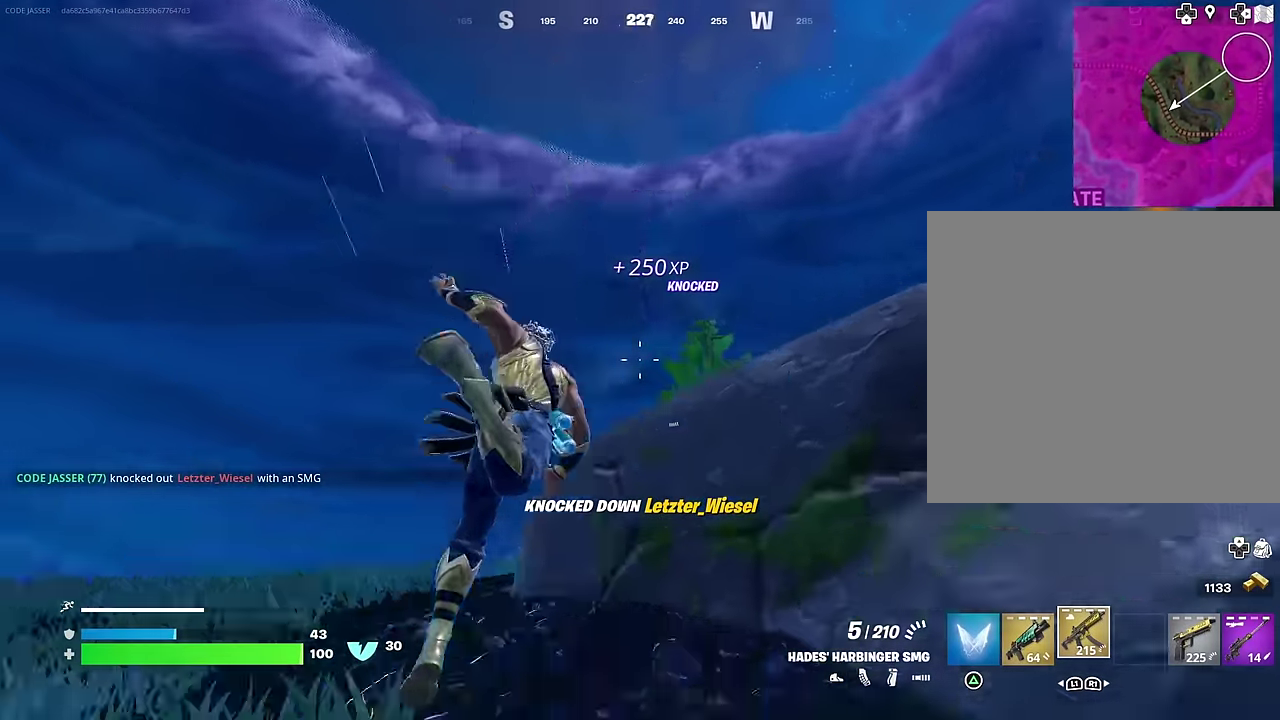
{"dt_ms": 900, "buttons": [], "left_stick": "up", "right_stick": "right", "events": [[83, "right_stick", "center"], [133, "left_stick", "left"], [183, "left_stick", "up-left"], [250, "left_stick", "up"], [250, "right_stick", "left"], [300, "right_stick", "center"], [633, "left_stick", "up-left"], [683, "right_stick", "down-right"], [700, "left_stick", "up"], [767, "right_stick", "center"], [900, "right_stick", "right"]]}